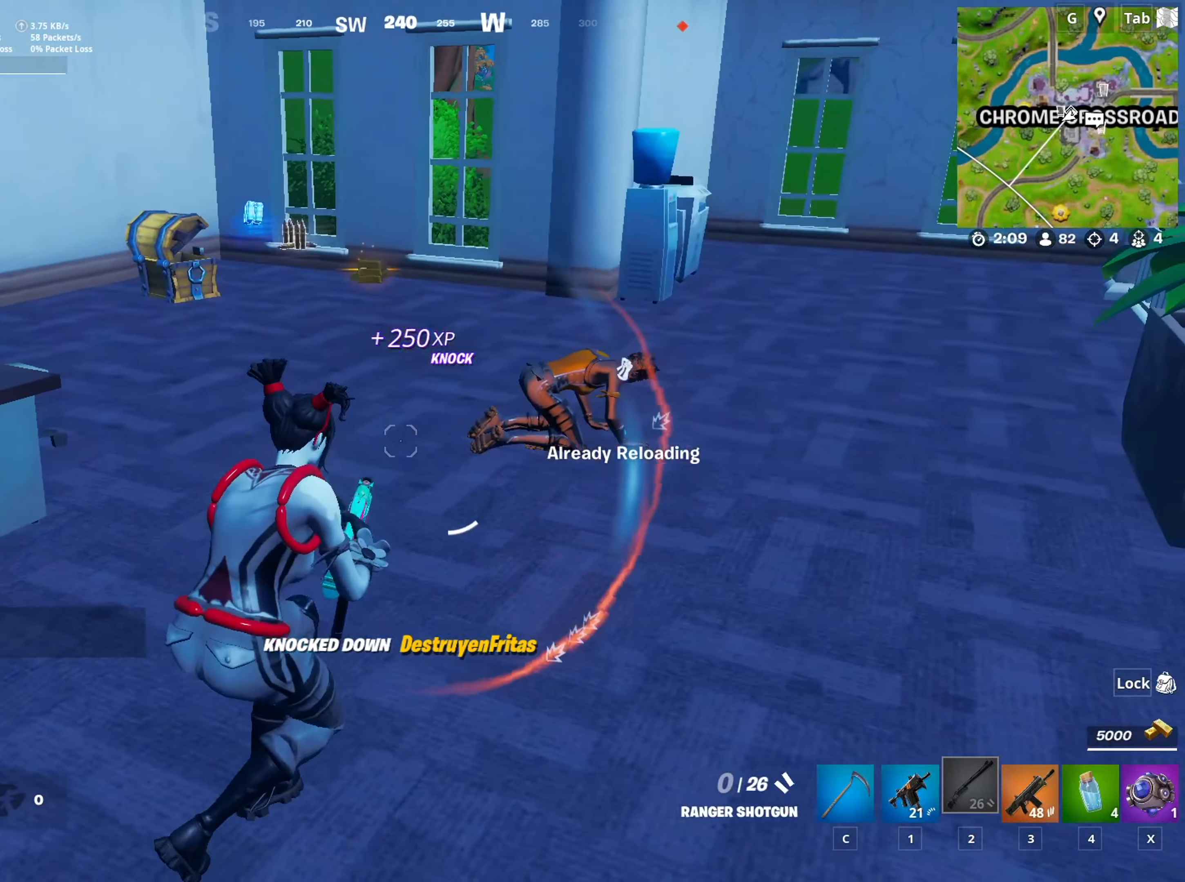
Gameplay with keyboard and mouse; each line is a JSON object with the keys and mouse buttons held at the frame after it. "events" lists presses ("down") and releases ("up") of "1", "2", "3", "4", "5", "a", "alt", "c", "caps_lock", "ctrl", "d", "e", "f", "g", "q", "r", "s", "shift", "space", "t", "tab", "v", "w", "x", "z", "mouse_left", "mouse_wheel" and "mouse_right" between this image and that frame as [ms after this image, input, new state], when the widget could be followed in between. "mouse_left", "mouse_wheel", "mouse_right" = the "left", "wheel", "right" buttons of the "mouse" list. No other keys are recorded. "wheel" means that the mouse wheel is clicked or scrolled. "mouse_move" is the direction in which the mouse moves at that frame (one of eight, or "still"), when it could be read.
{"keys": ["d", "w"], "mouse": [], "mouse_move": "down-left", "events": [[117, "shift", "up"]]}
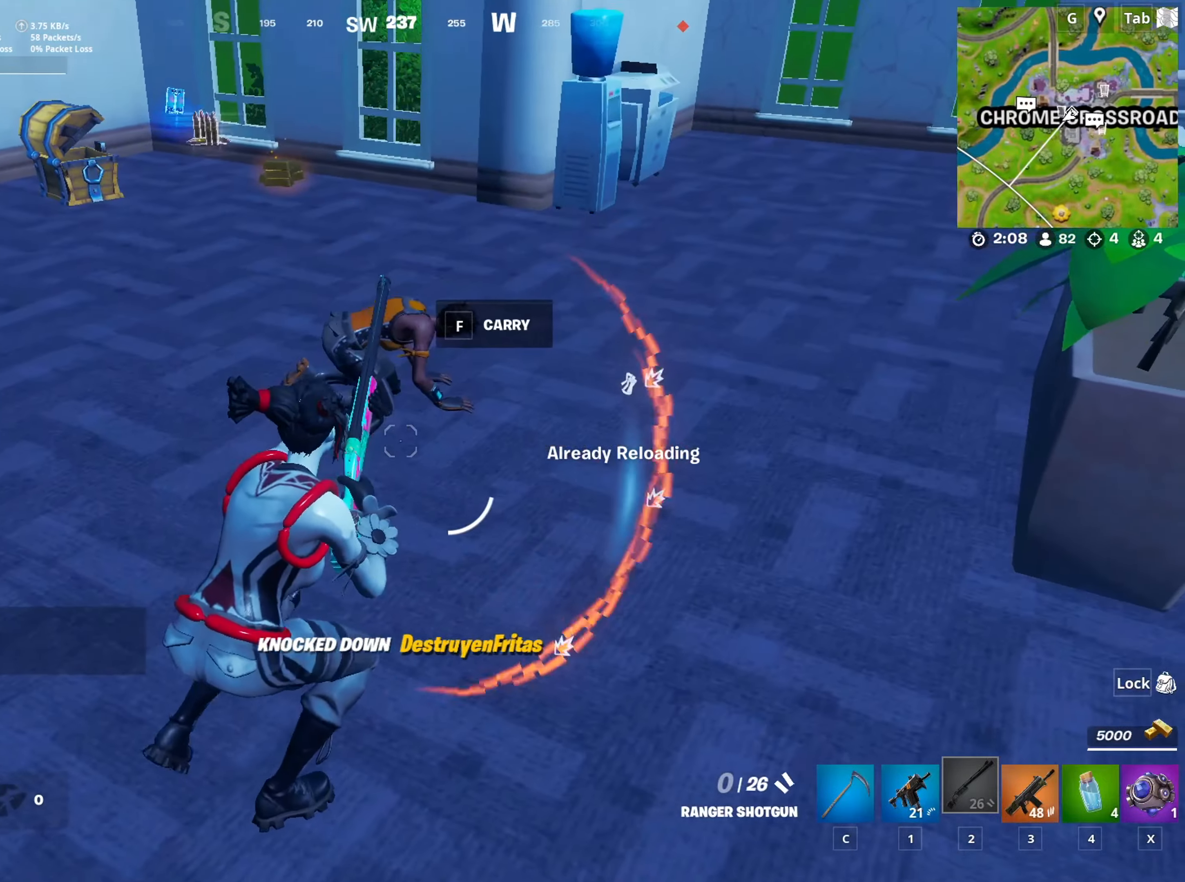
{"keys": ["c", "w"], "mouse": [], "mouse_move": "down-left", "events": [[116, "d", "up"], [317, "mouse_left", "down"], [400, "a", "down"], [450, "c", "down"], [450, "mouse_left", "up"], [500, "a", "up"]]}
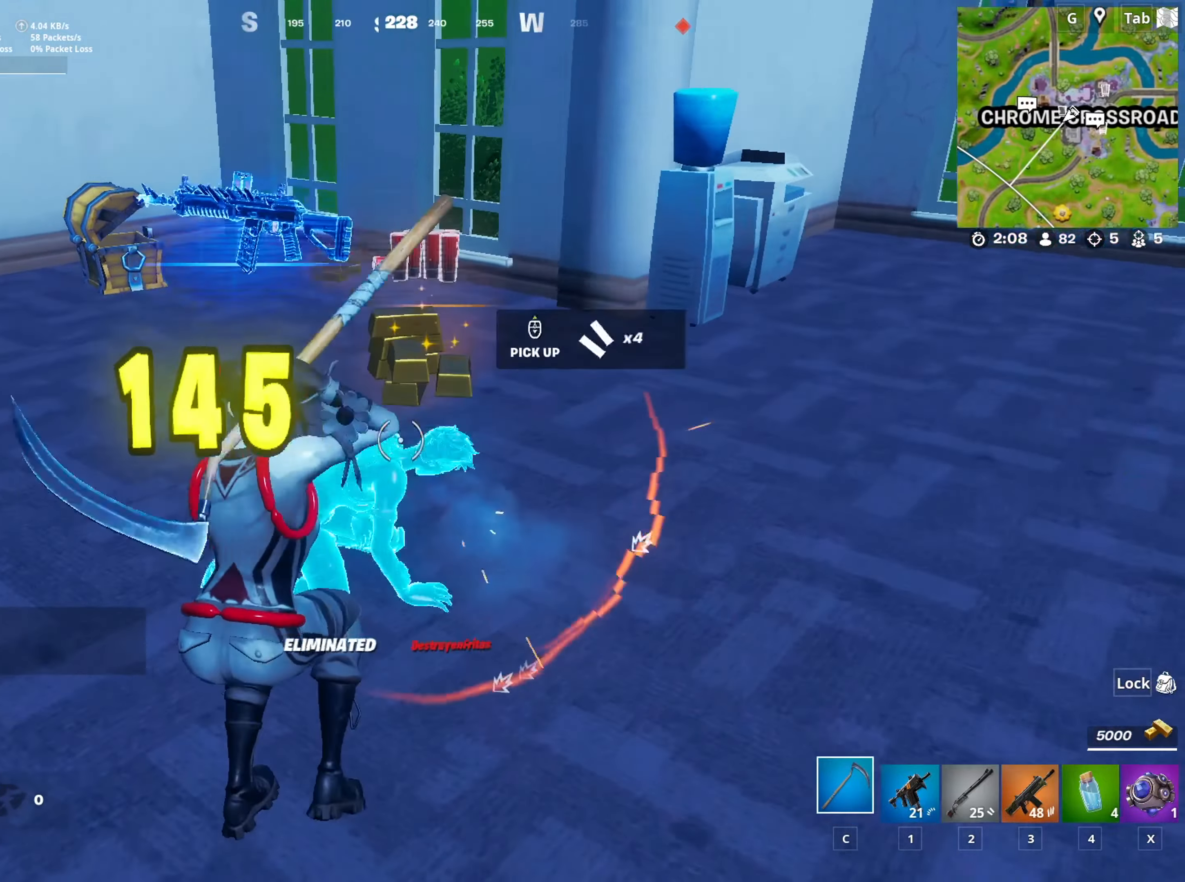
{"keys": ["a", "w"], "mouse": [], "mouse_move": "left", "events": [[50, "c", "up"], [50, "space", "down"], [150, "a", "down"], [234, "mouse_wheel", "down"], [234, "space", "up"], [417, "mouse_wheel", "up"]]}
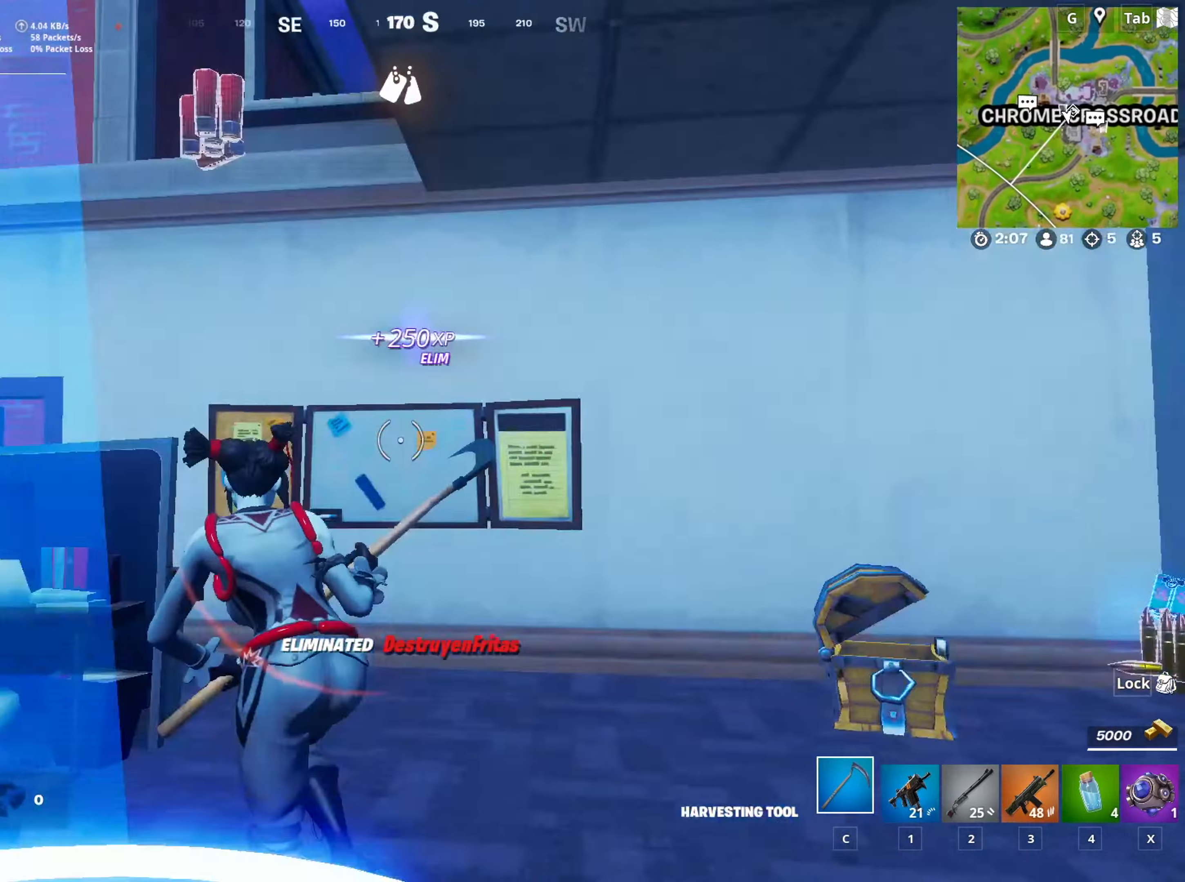
{"keys": ["space", "w"], "mouse": [], "mouse_move": "down", "events": [[150, "a", "up"], [250, "space", "down"], [350, "w", "up"], [400, "space", "up"], [400, "w", "down"], [433, "space", "down"]]}
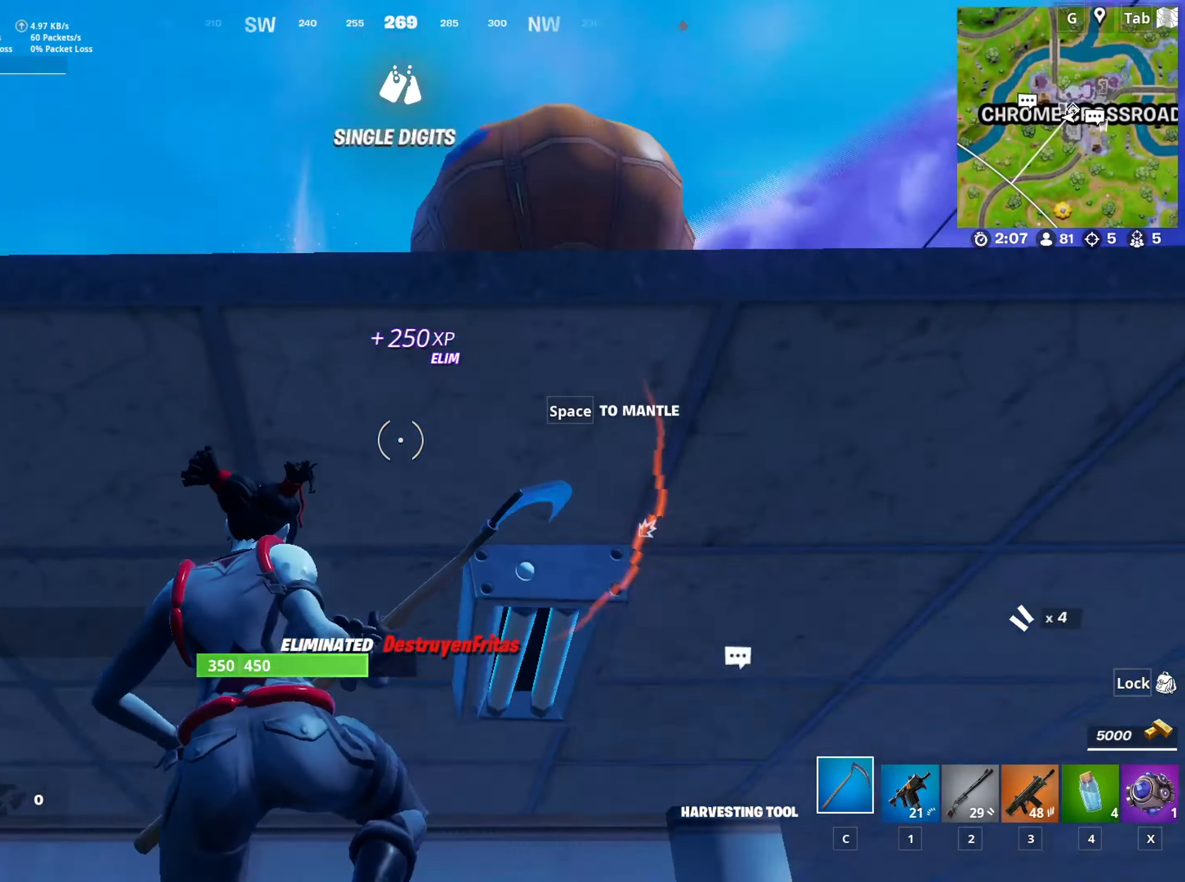
{"keys": ["d"], "mouse": [], "mouse_move": "up", "events": [[117, "space", "up"], [217, "d", "down"], [217, "w", "up"]]}
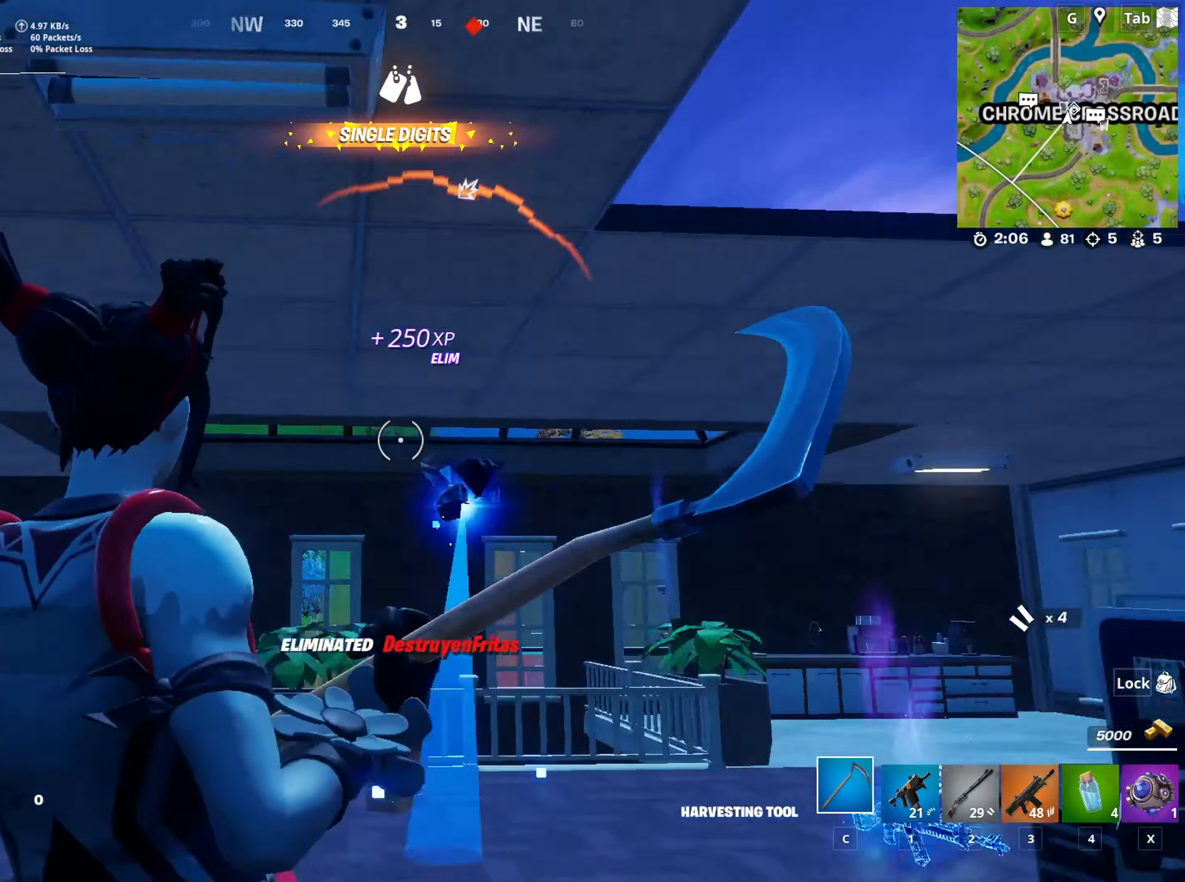
{"keys": ["d", "w"], "mouse": [], "mouse_move": "still", "events": [[100, "w", "down"]]}
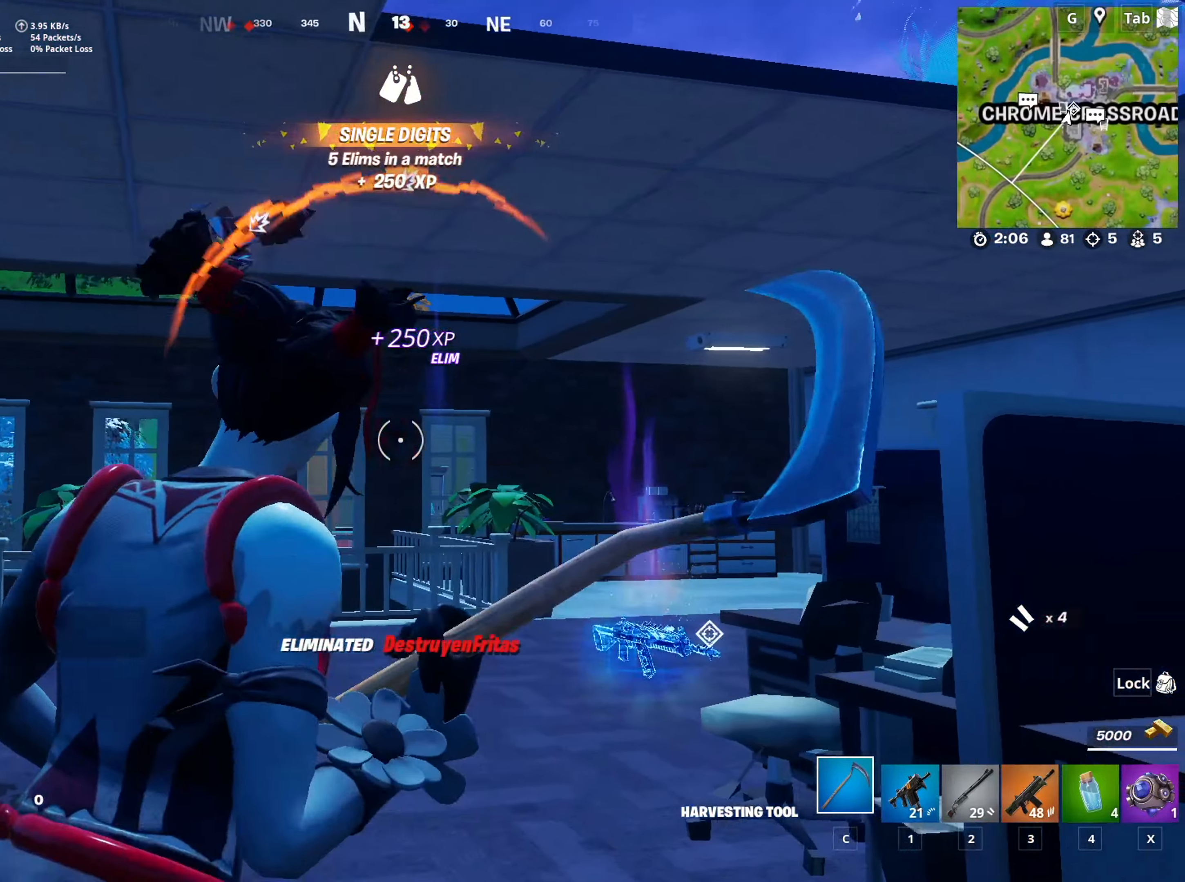
{"keys": ["d", "w"], "mouse": [], "mouse_move": "up", "events": [[100, "d", "up"], [300, "space", "down"], [384, "d", "down"], [434, "space", "up"]]}
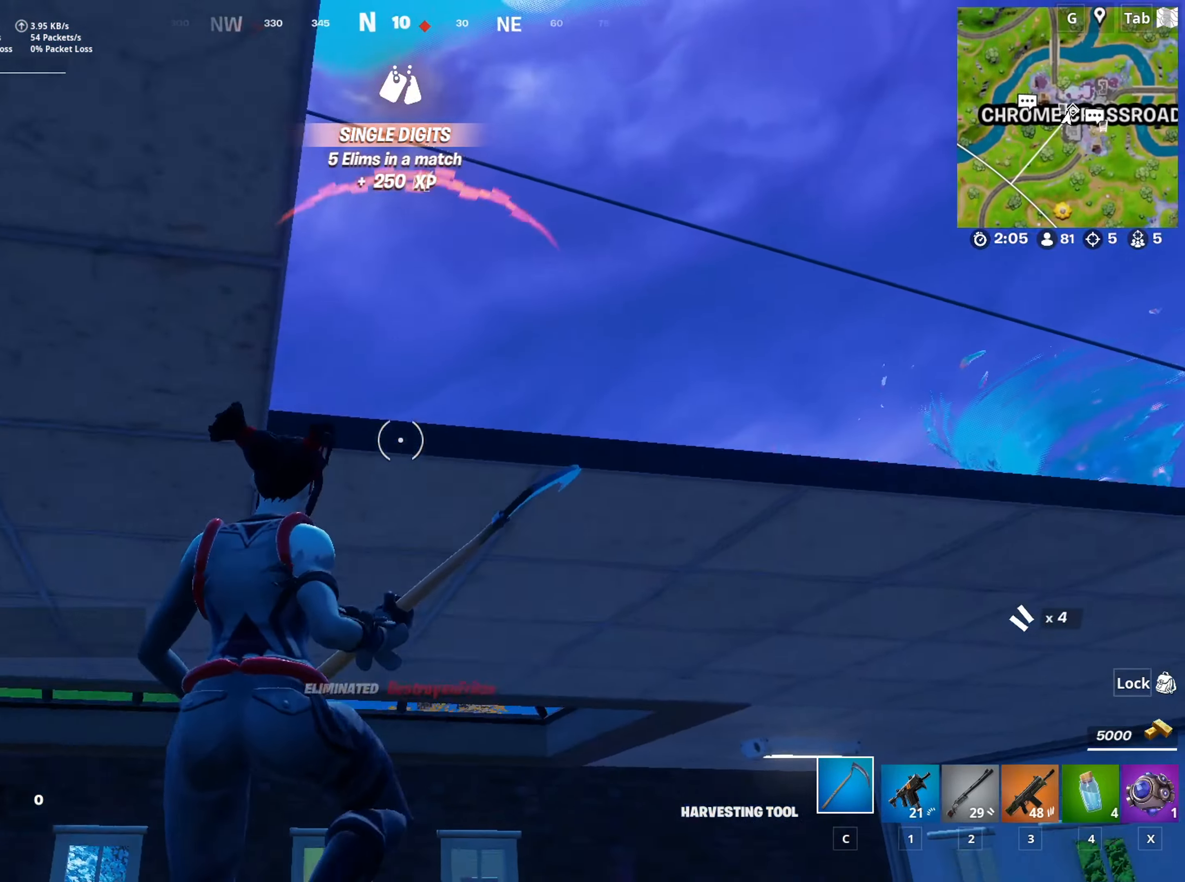
{"keys": ["w"], "mouse": [], "mouse_move": "still", "events": [[33, "d", "up"], [33, "space", "down"], [166, "space", "up"], [216, "space", "down"], [367, "space", "up"]]}
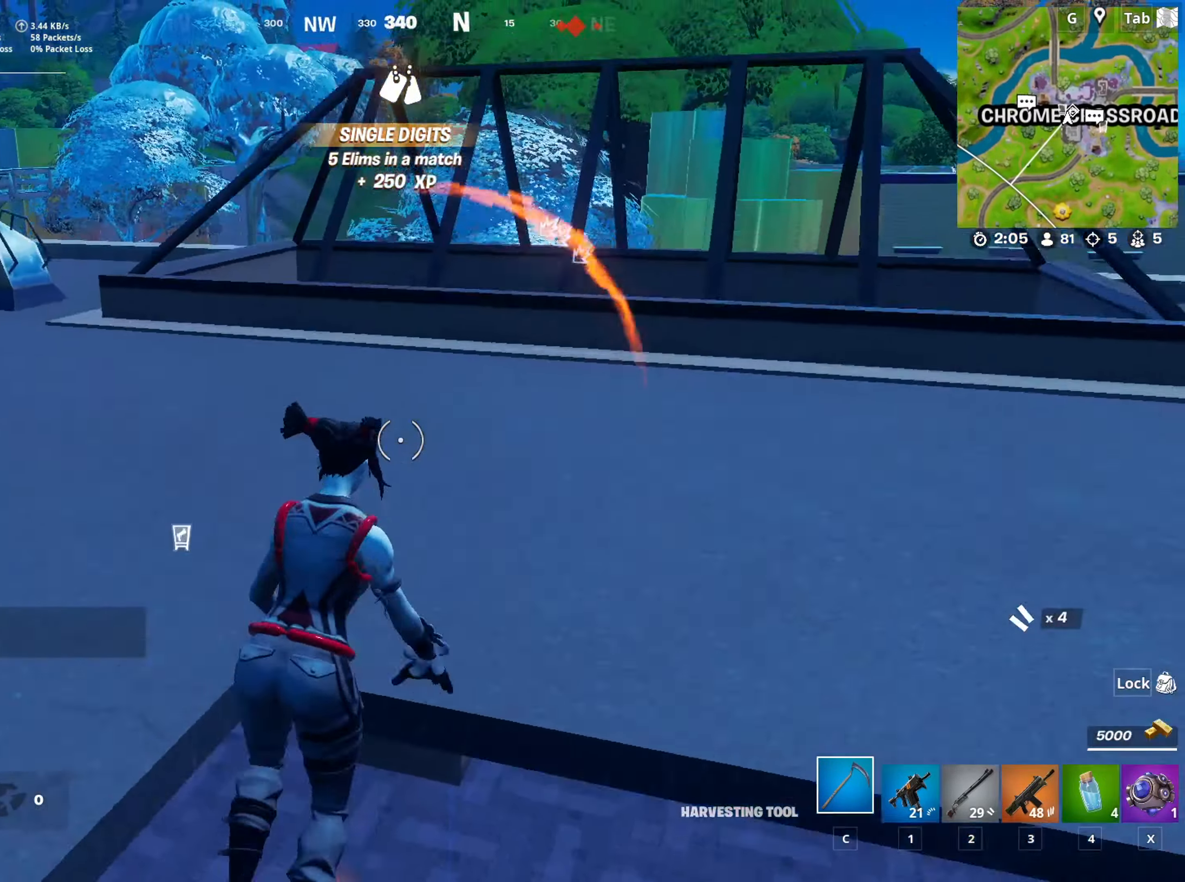
{"keys": ["w"], "mouse": [], "mouse_move": "still", "events": [[100, "2", "down"], [234, "2", "up"], [334, "2", "down"], [467, "2", "up"]]}
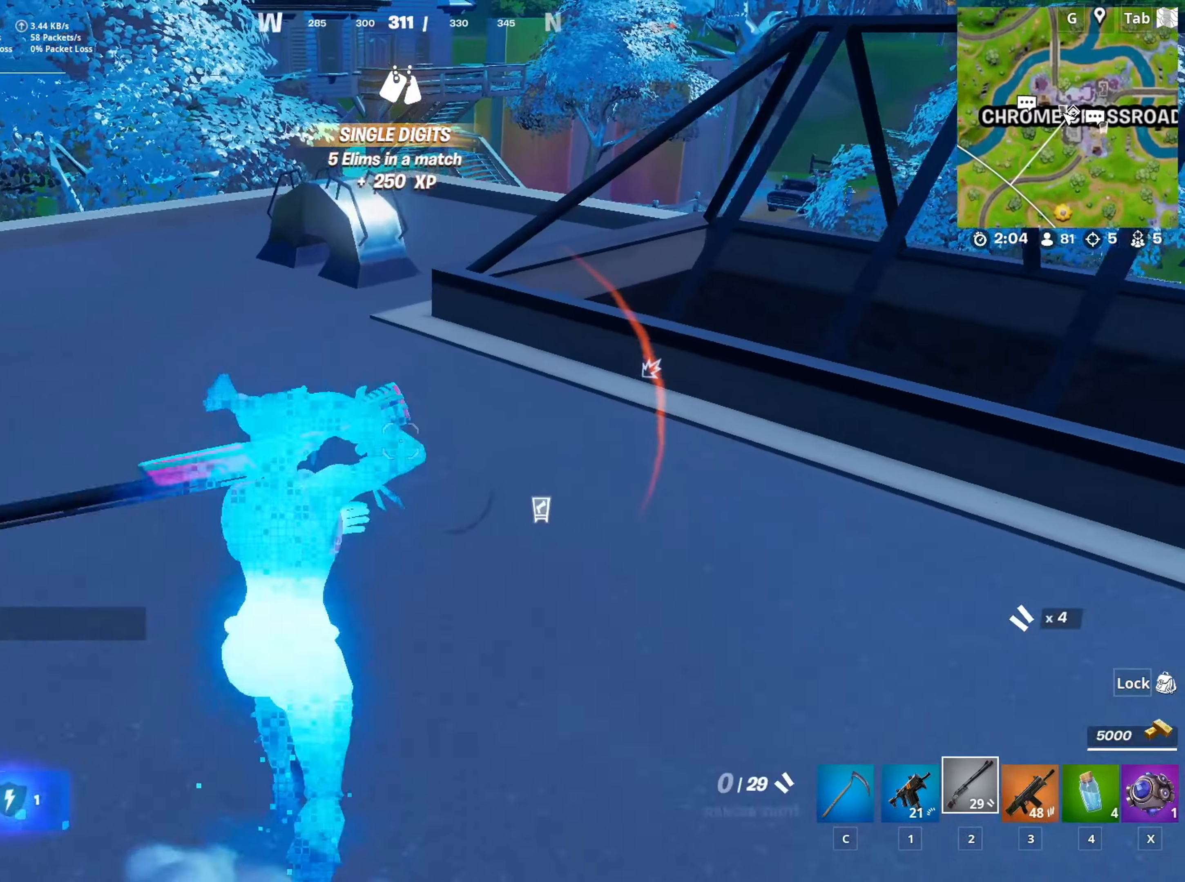
{"keys": ["w"], "mouse": [], "mouse_move": "still", "events": [[66, "2", "down"], [200, "2", "up"]]}
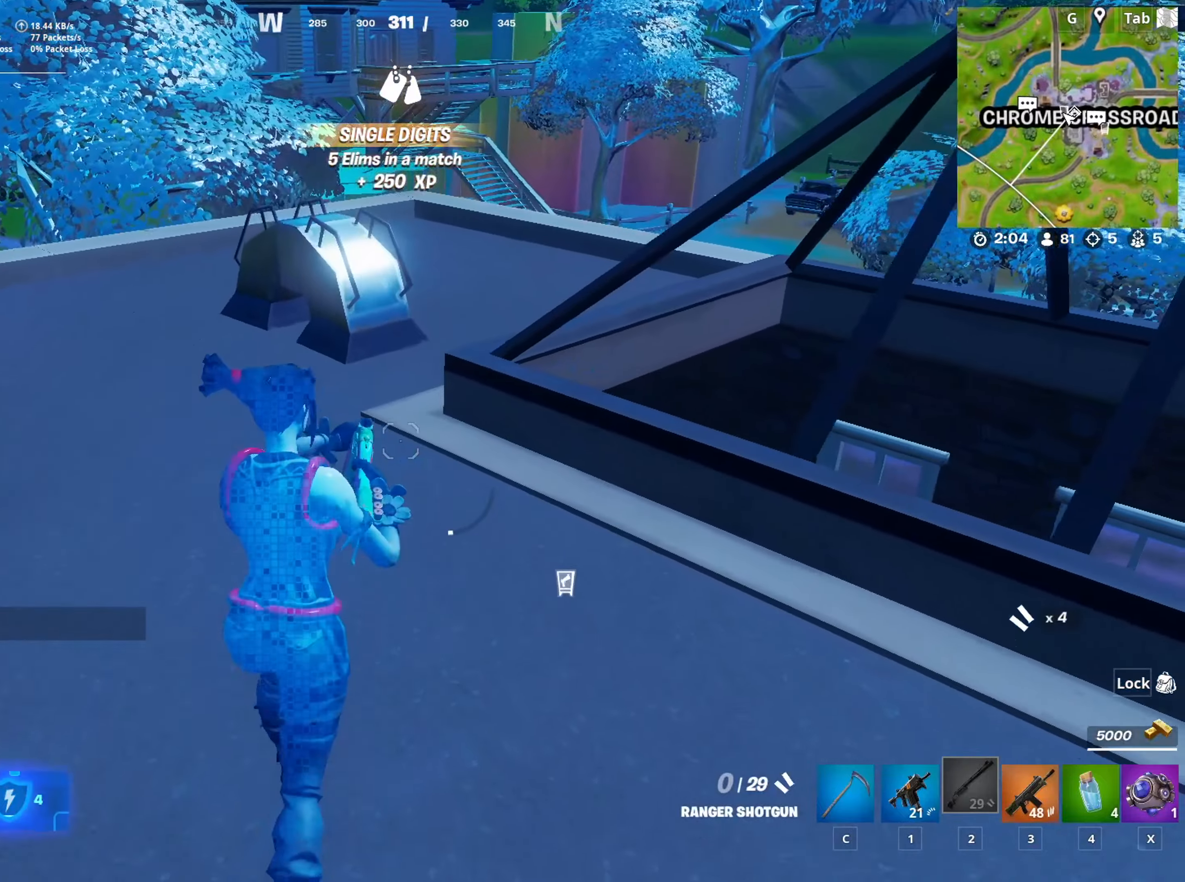
{"keys": ["w"], "mouse": [], "mouse_move": "still", "events": [[134, "space", "down"], [367, "space", "up"]]}
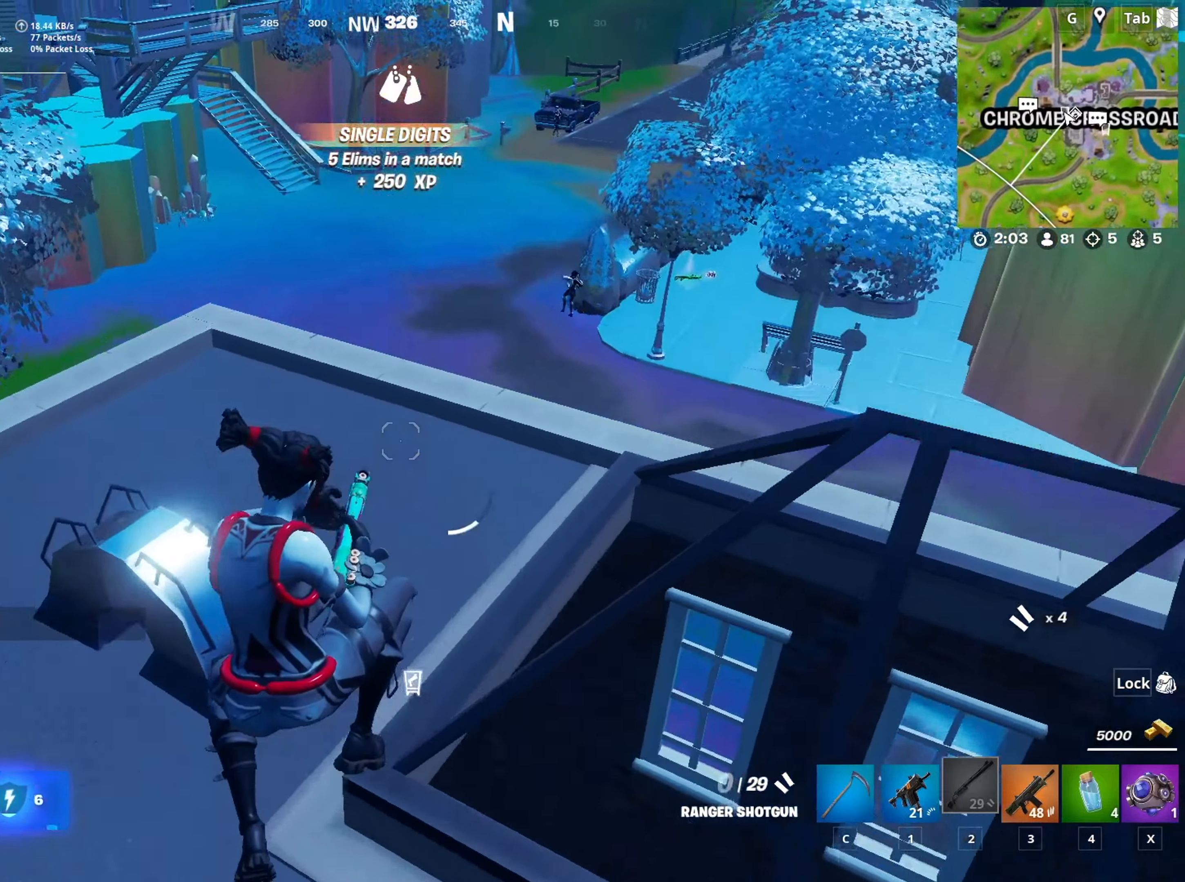
{"keys": ["w"], "mouse": [], "mouse_move": "still", "events": []}
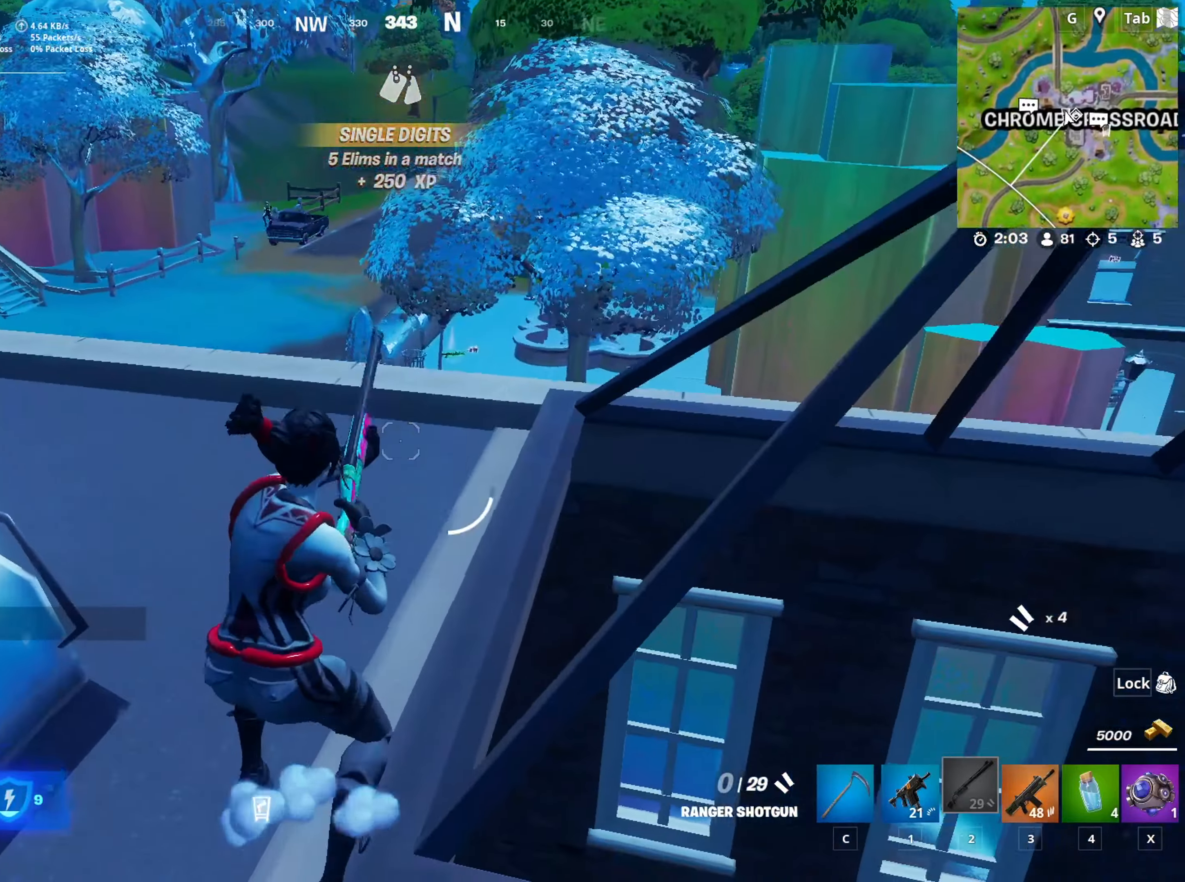
{"keys": ["w"], "mouse": [], "mouse_move": "still", "events": [[150, "3", "down"], [300, "3", "up"]]}
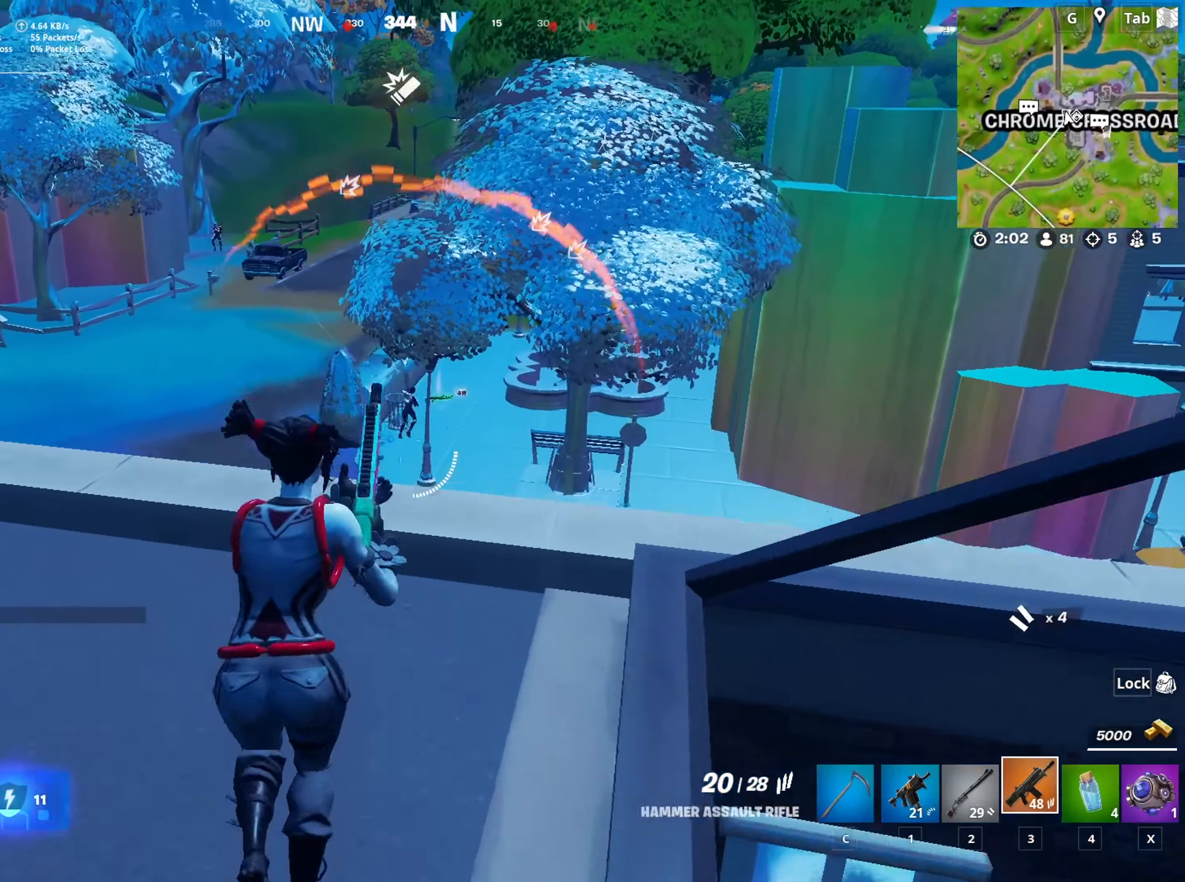
{"keys": ["d"], "mouse": ["left", "right"], "mouse_move": "left", "events": [[83, "d", "down"], [83, "mouse_right", "down"], [166, "w", "up"], [216, "mouse_left", "down"], [267, "d", "up"], [267, "shift", "down"], [400, "shift", "up"], [500, "d", "down"]]}
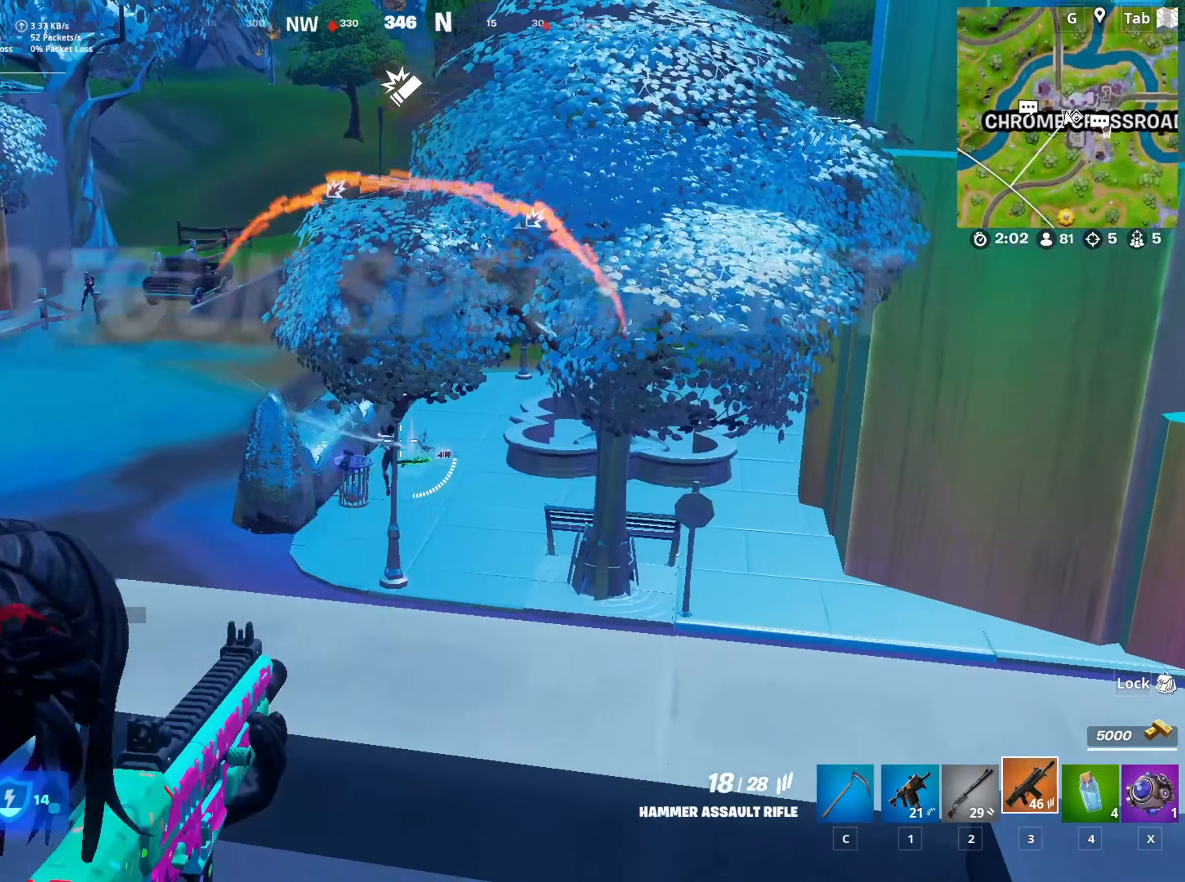
{"keys": [], "mouse": ["left", "right"], "mouse_move": "down-left", "events": [[150, "d", "up"], [284, "w", "down"], [384, "d", "down"], [467, "d", "up"], [467, "w", "up"]]}
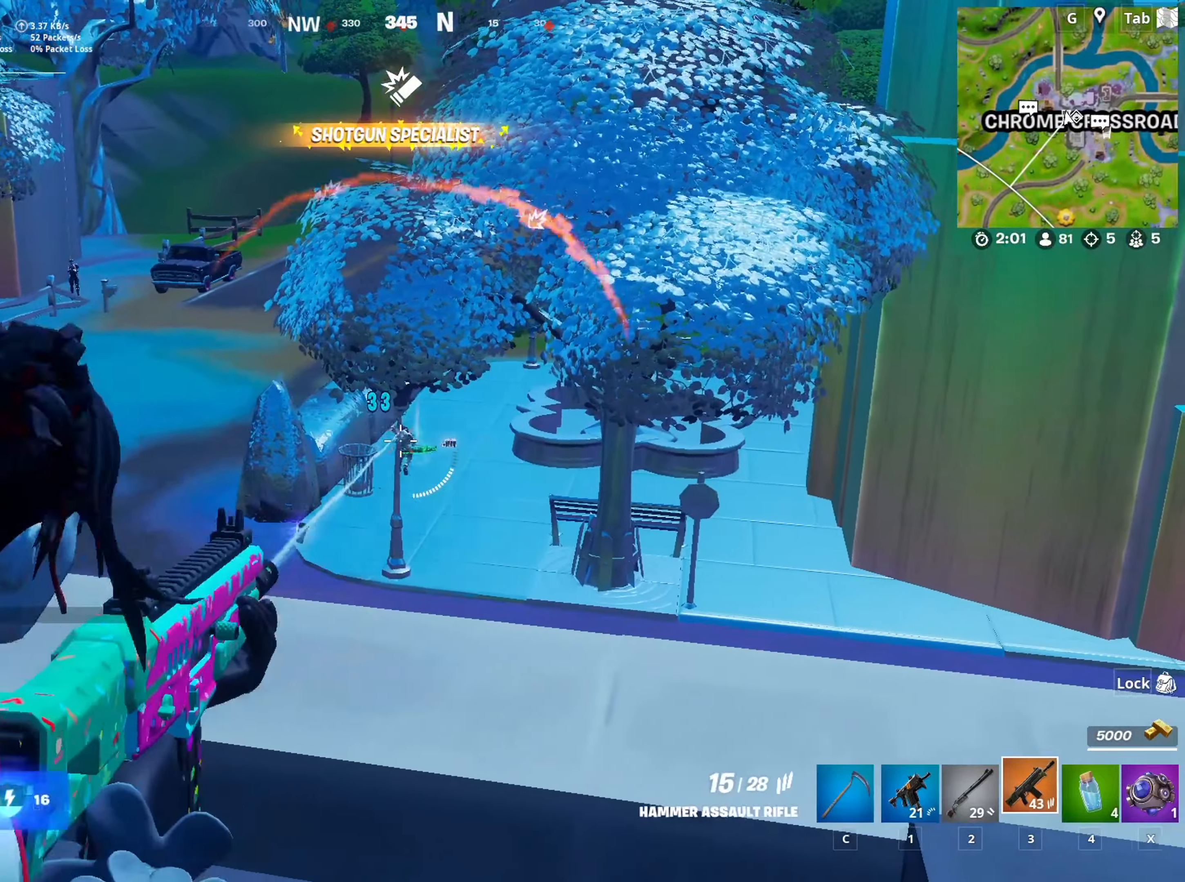
{"keys": [], "mouse": ["left", "right"], "mouse_move": "still", "events": [[200, "d", "down"], [300, "d", "up"]]}
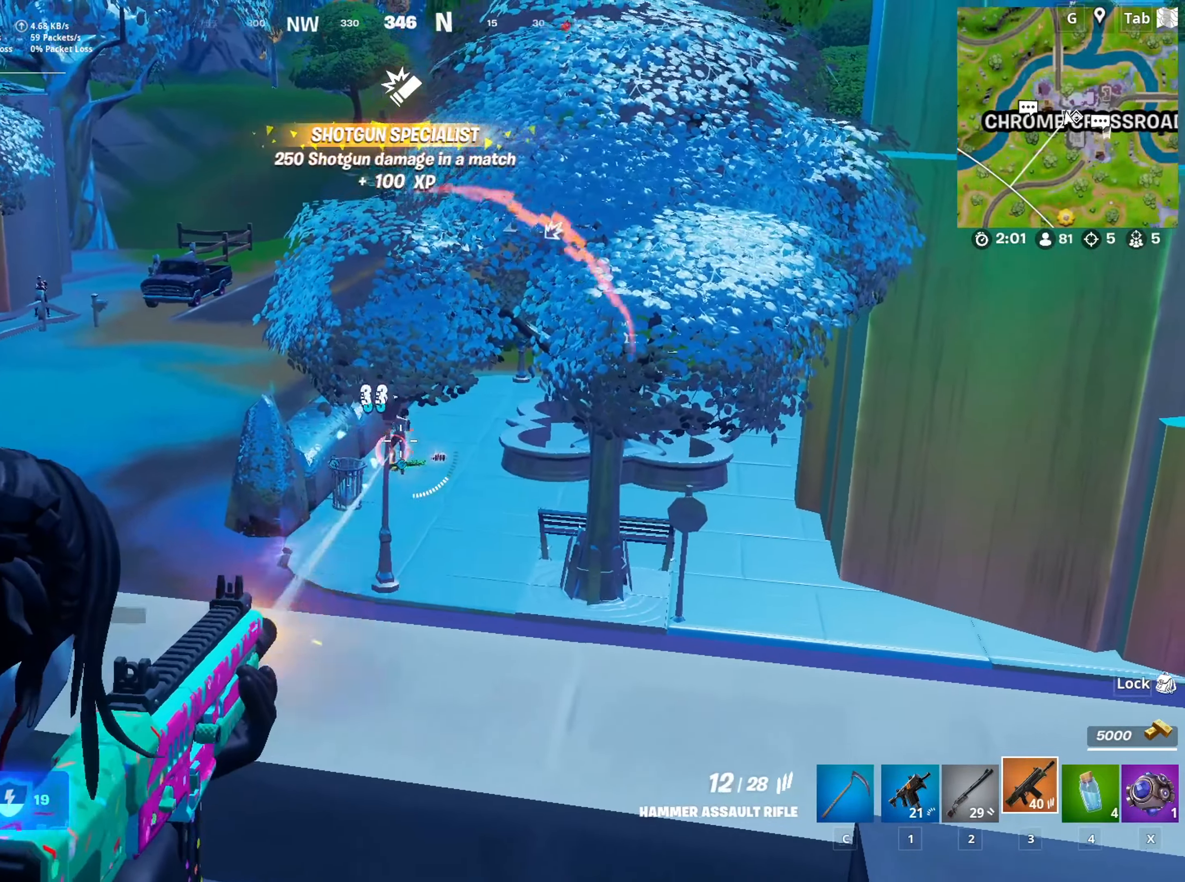
{"keys": [], "mouse": ["left", "right"], "mouse_move": "still", "events": []}
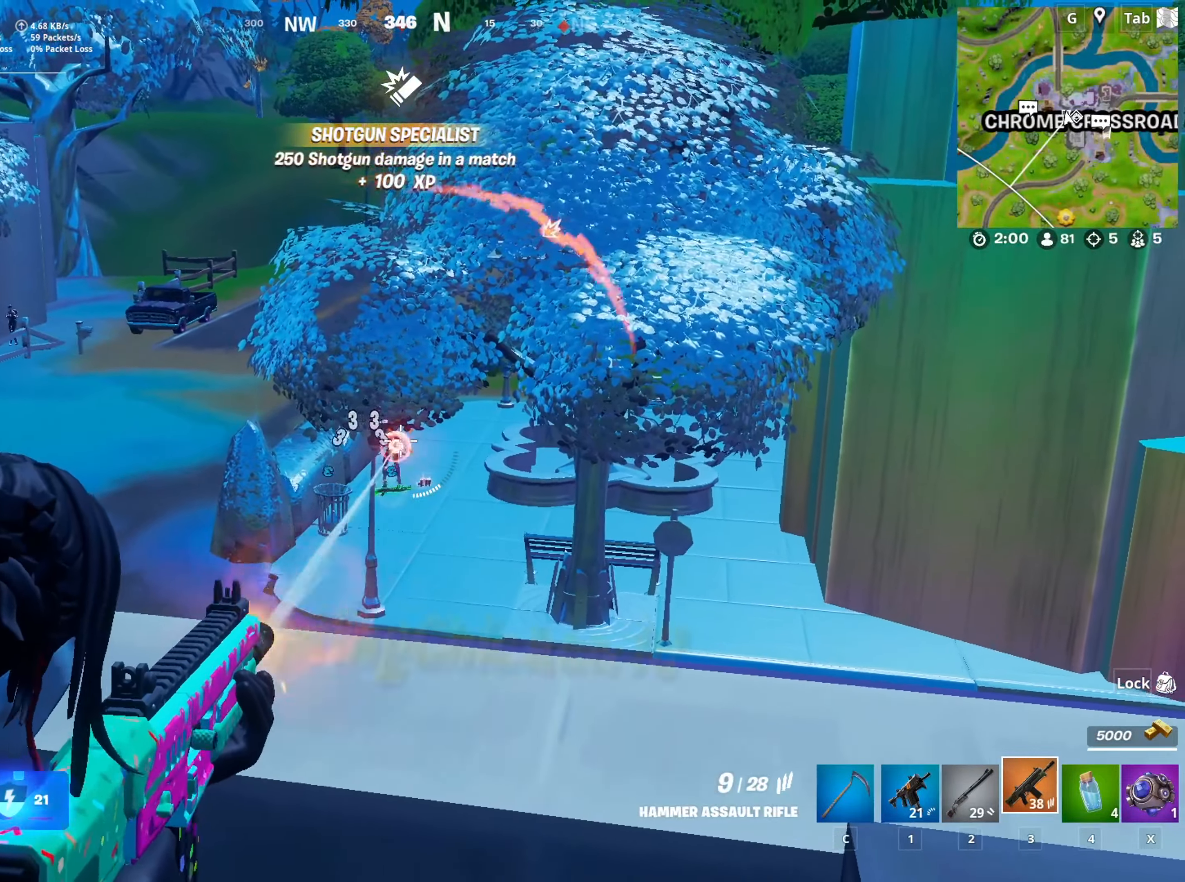
{"keys": ["a", "w"], "mouse": [], "mouse_move": "still", "events": [[183, "a", "down"], [233, "mouse_left", "up"], [283, "mouse_right", "up"], [283, "space", "down"], [283, "w", "down"], [467, "space", "up"]]}
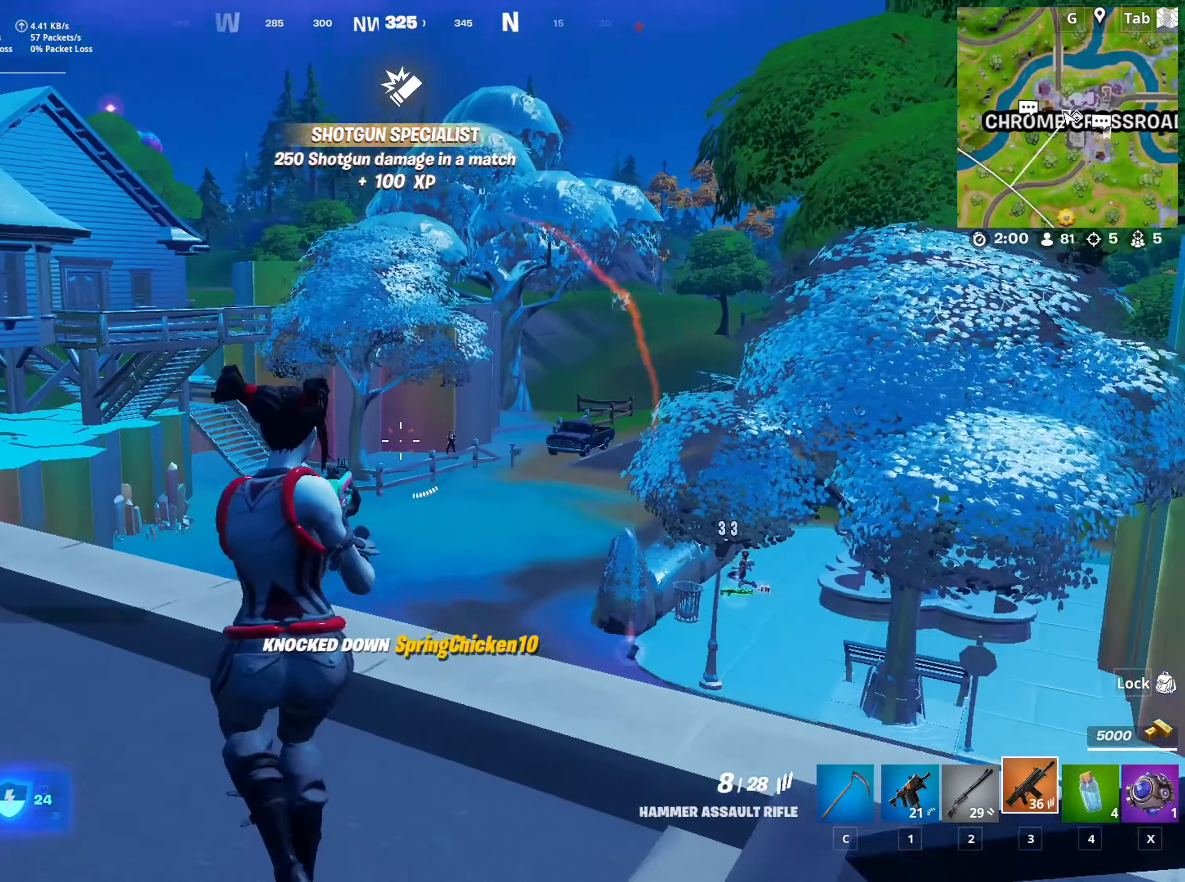
{"keys": [], "mouse": ["left", "right"], "mouse_move": "up-left", "events": [[67, "a", "up"], [67, "d", "down"], [117, "mouse_right", "down"], [117, "w", "up"], [200, "shift", "down"], [250, "d", "up"], [350, "shift", "up"], [434, "mouse_left", "down"]]}
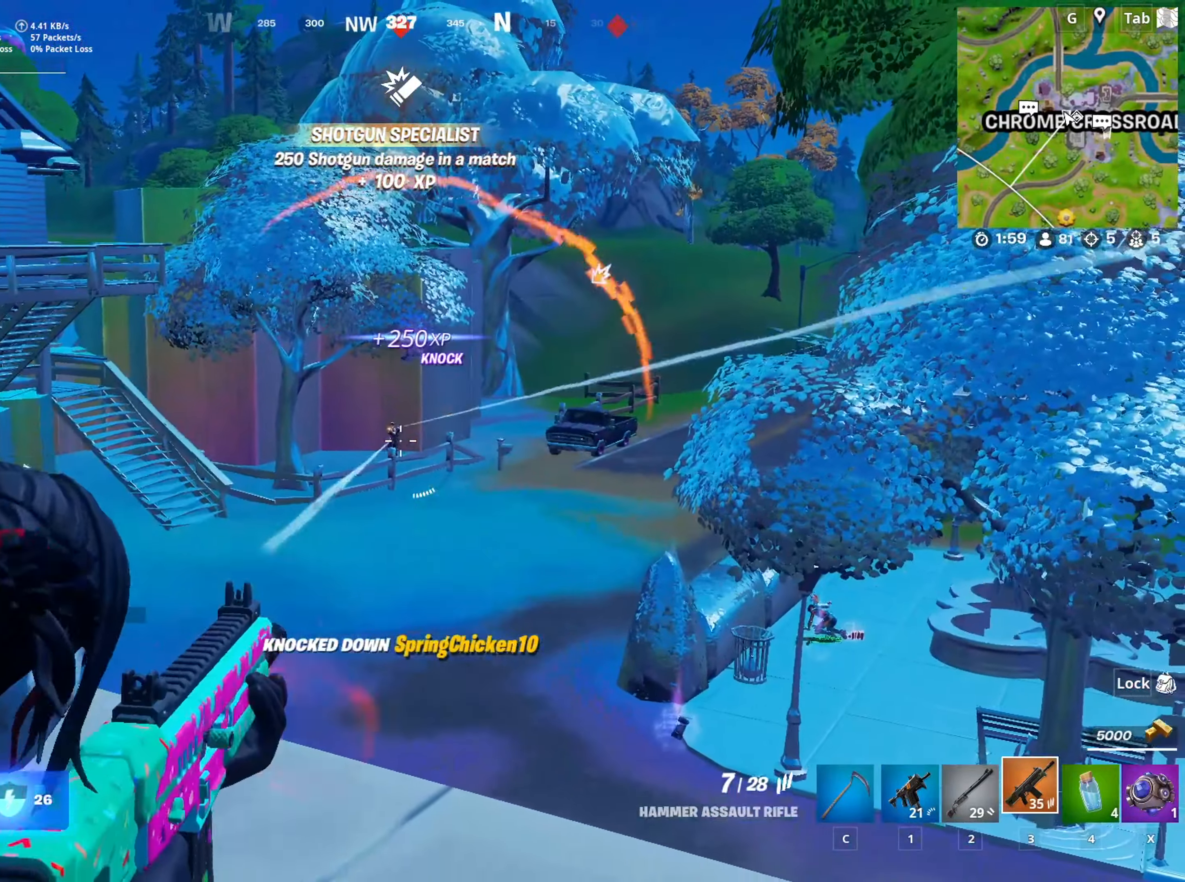
{"keys": [], "mouse": ["left", "right"], "mouse_move": "left", "events": []}
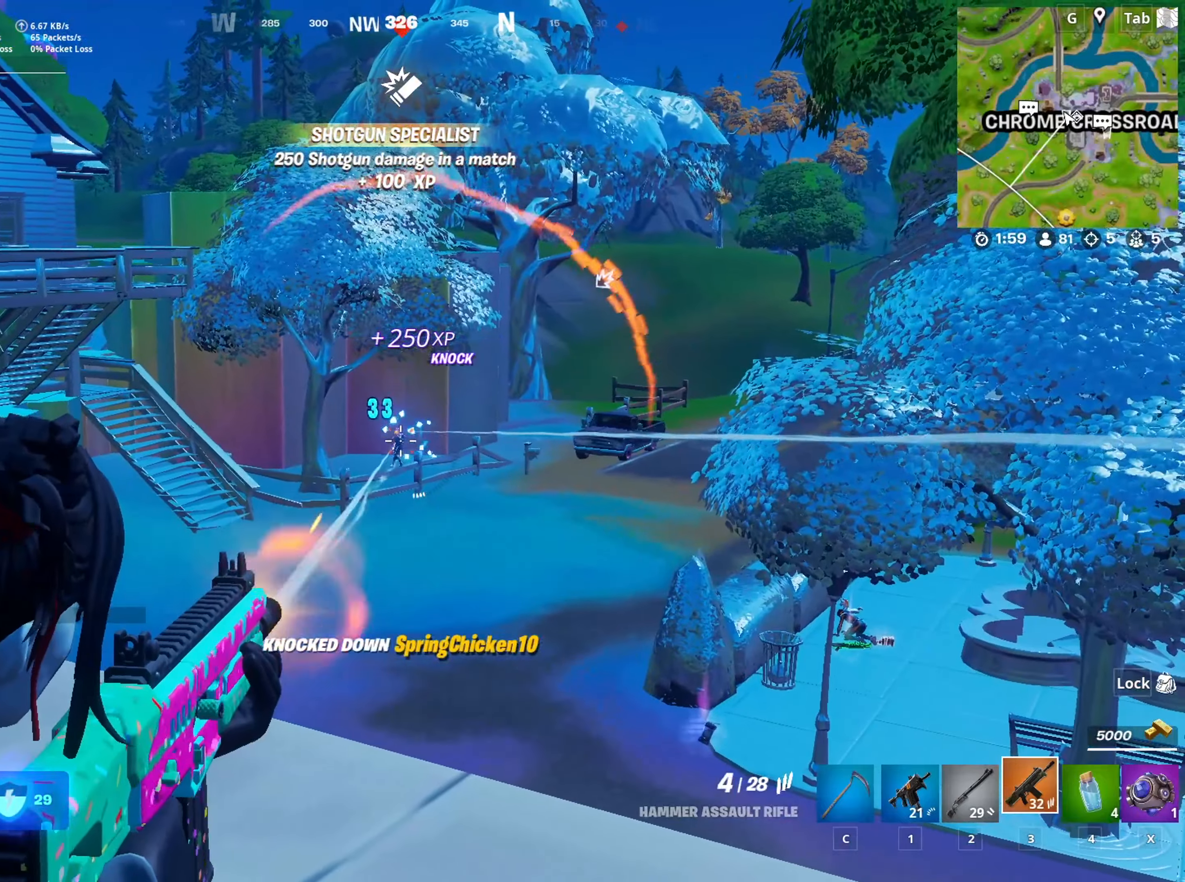
{"keys": [], "mouse": ["left", "right"], "mouse_move": "right", "events": []}
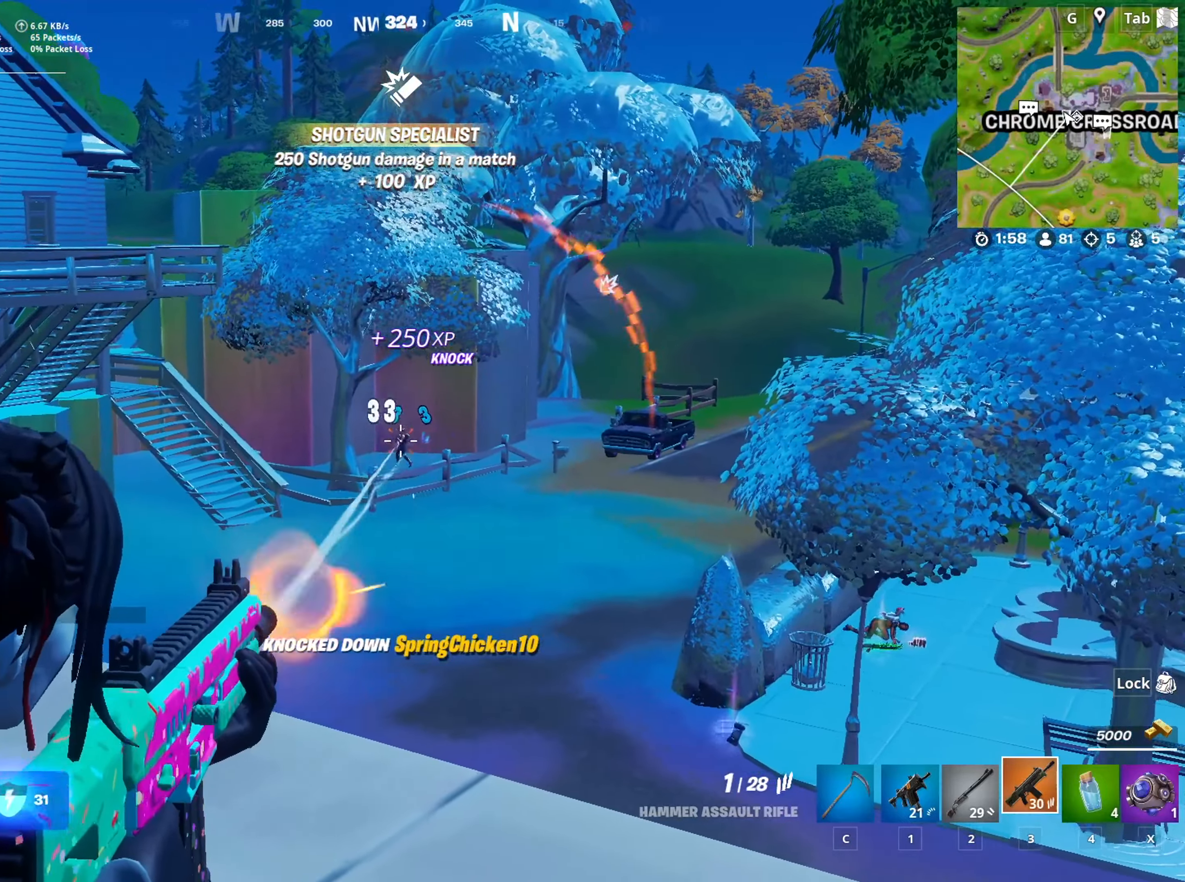
{"keys": ["a", "space", "w"], "mouse": [], "mouse_move": "down", "events": [[300, "a", "down"], [483, "mouse_left", "up"], [483, "mouse_right", "up"], [483, "space", "down"], [483, "w", "down"]]}
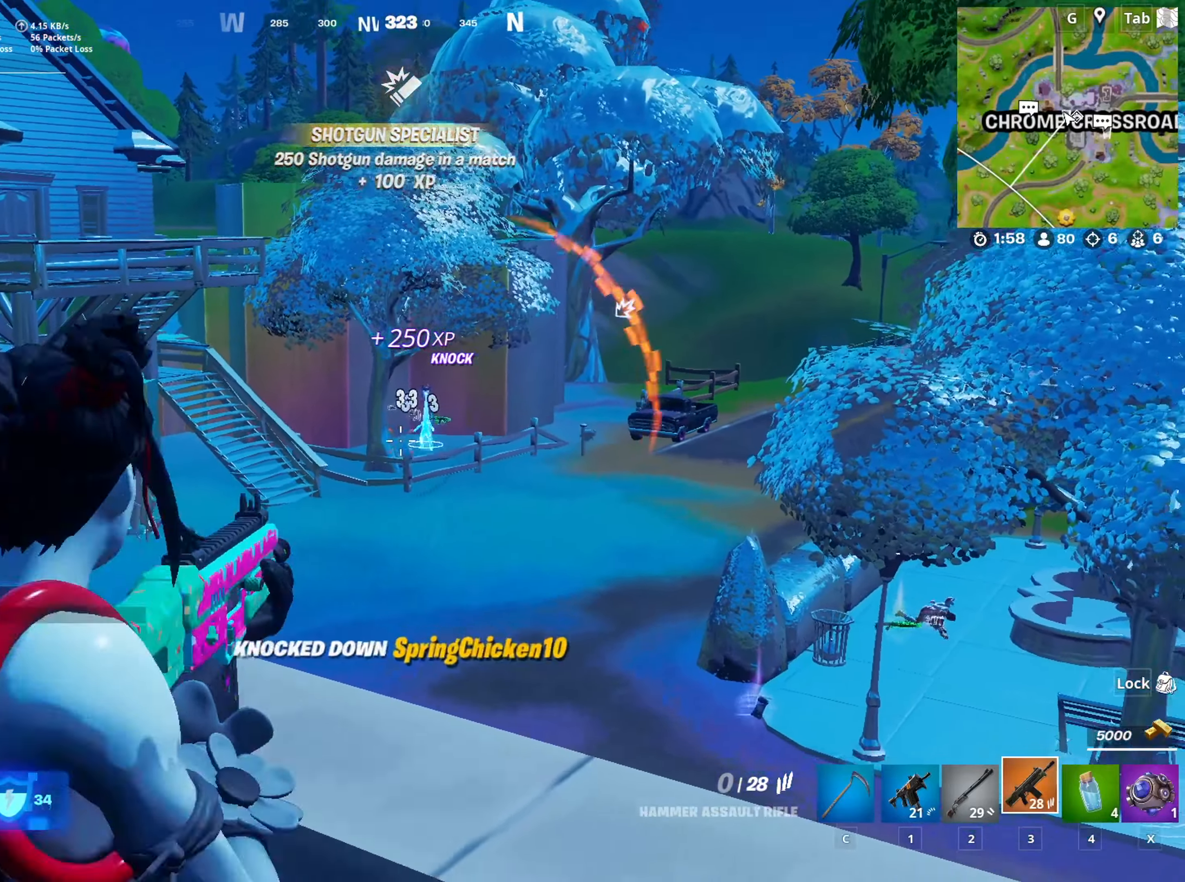
{"keys": ["r", "space", "w"], "mouse": [], "mouse_move": "still", "events": [[167, "c", "down"], [167, "space", "up"], [217, "c", "up"], [267, "a", "up"], [451, "r", "down"], [451, "space", "down"]]}
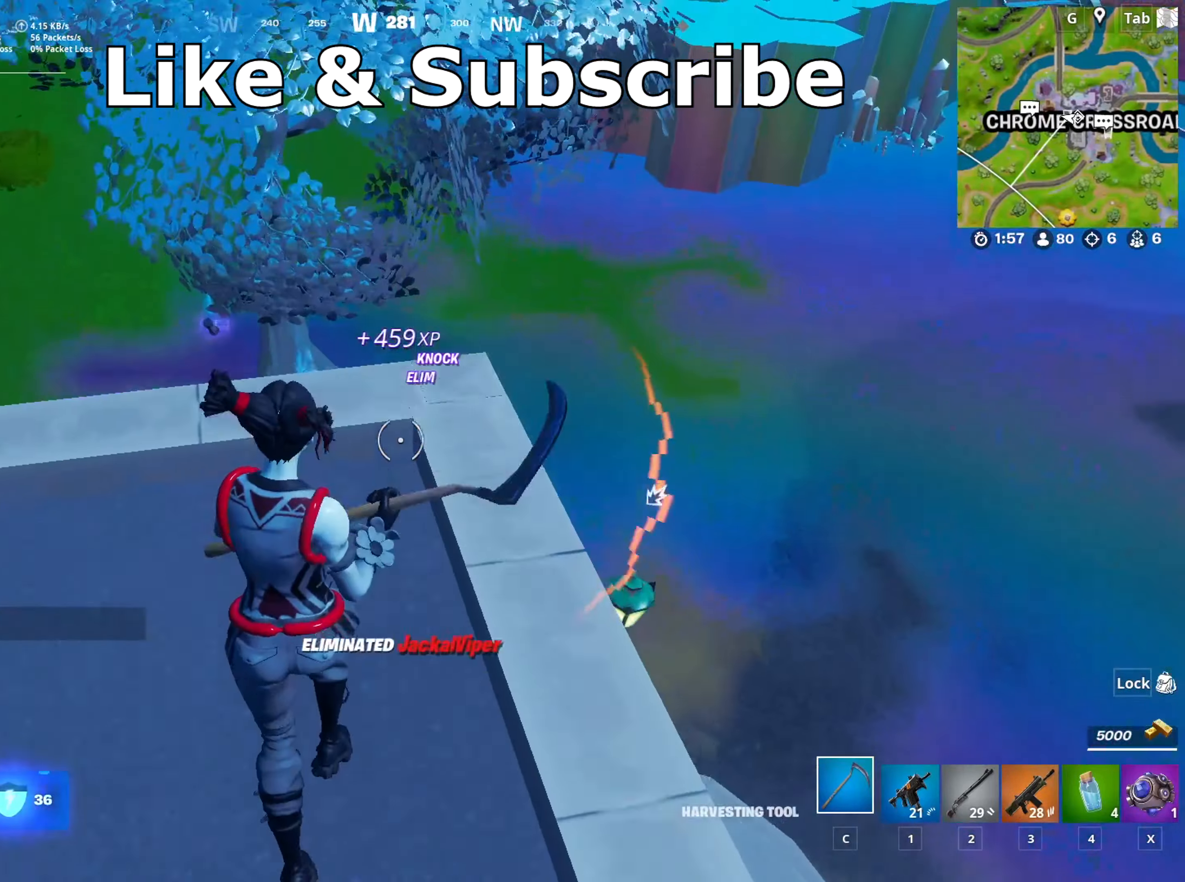
{"keys": ["3", "a", "w"], "mouse": [], "mouse_move": "still", "events": [[50, "r", "up"], [150, "space", "up"], [183, "a", "down"], [467, "3", "down"]]}
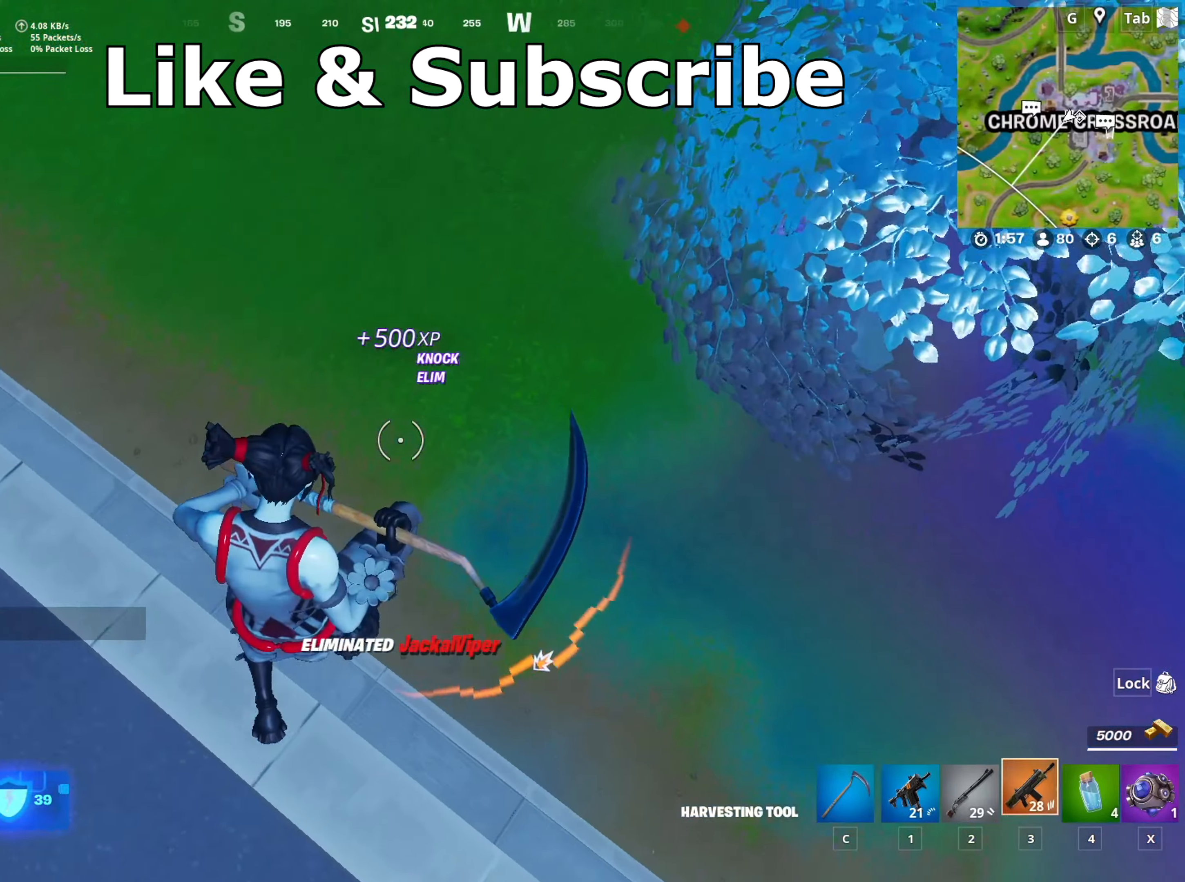
{"keys": ["r", "w"], "mouse": [], "mouse_move": "up-right", "events": [[117, "3", "up"], [150, "a", "up"], [200, "r", "down"], [300, "r", "up"], [350, "r", "down"], [434, "r", "up"], [484, "r", "down"]]}
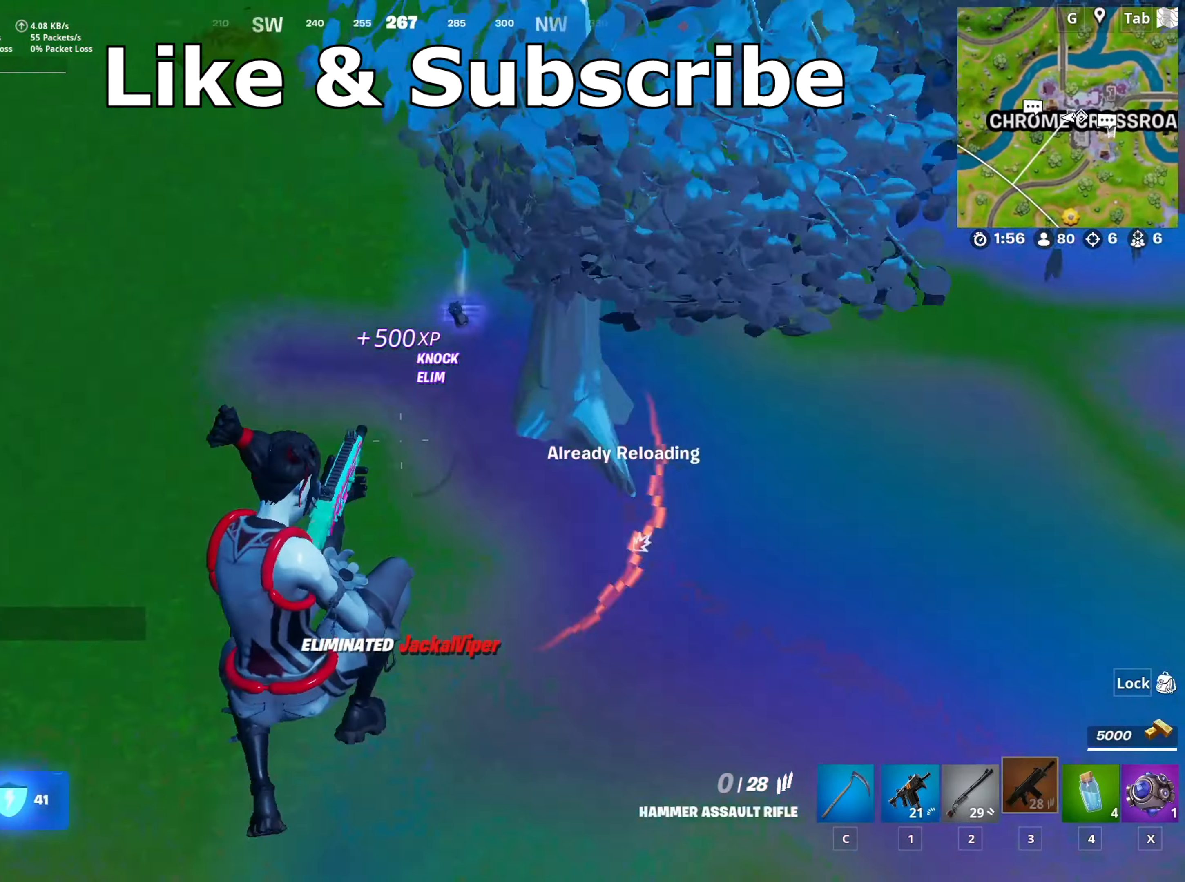
{"keys": ["w"], "mouse": [], "mouse_move": "still", "events": [[133, "r", "up"]]}
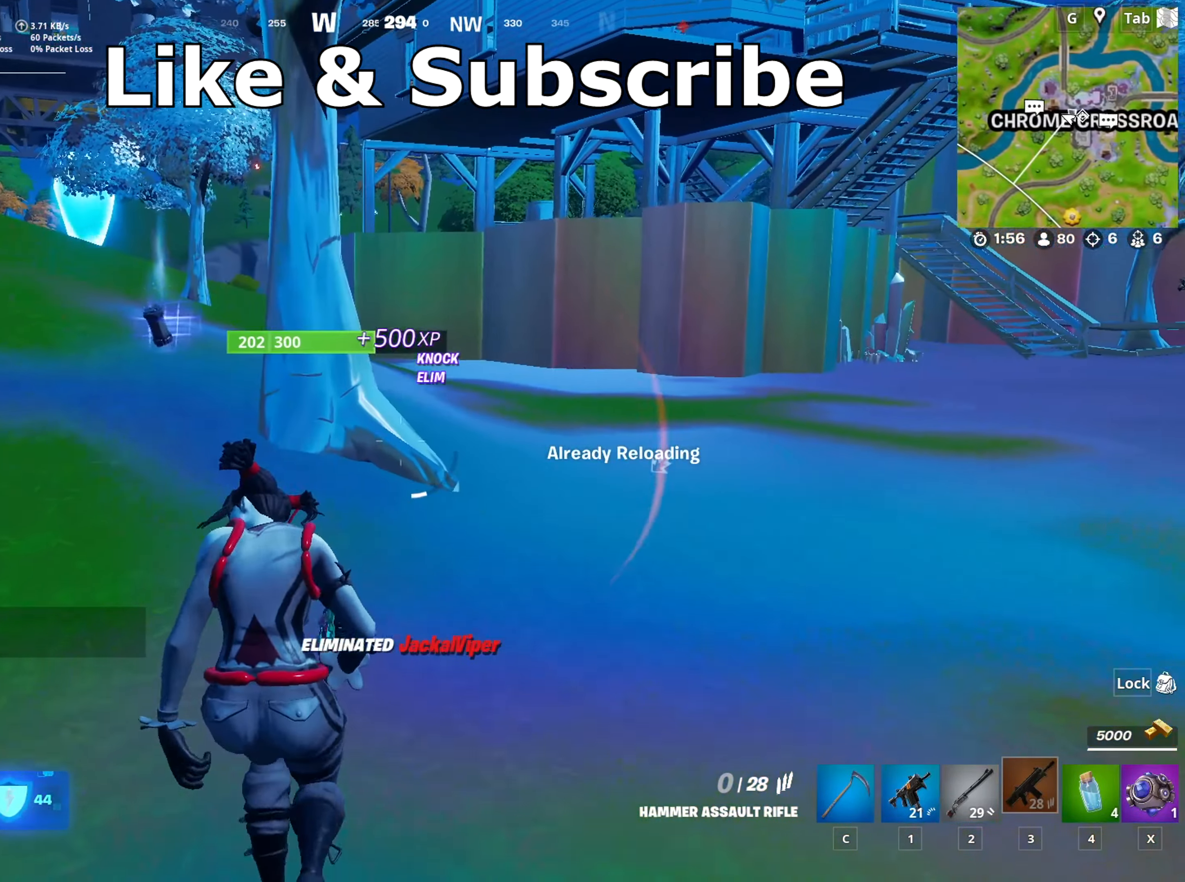
{"keys": ["a"], "mouse": [], "mouse_move": "still", "events": [[150, "a", "down"], [334, "w", "up"]]}
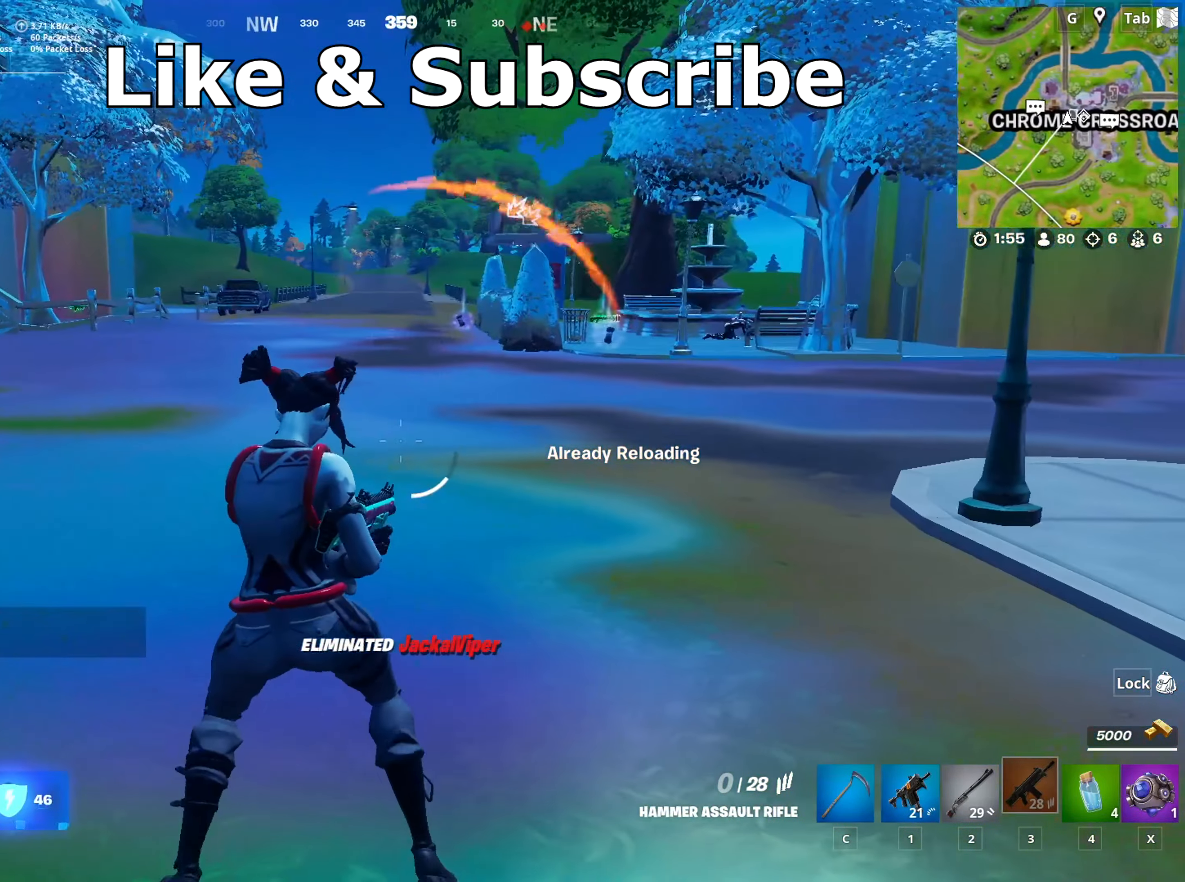
{"keys": ["w"], "mouse": [], "mouse_move": "left", "events": [[250, "w", "down"], [483, "a", "up"]]}
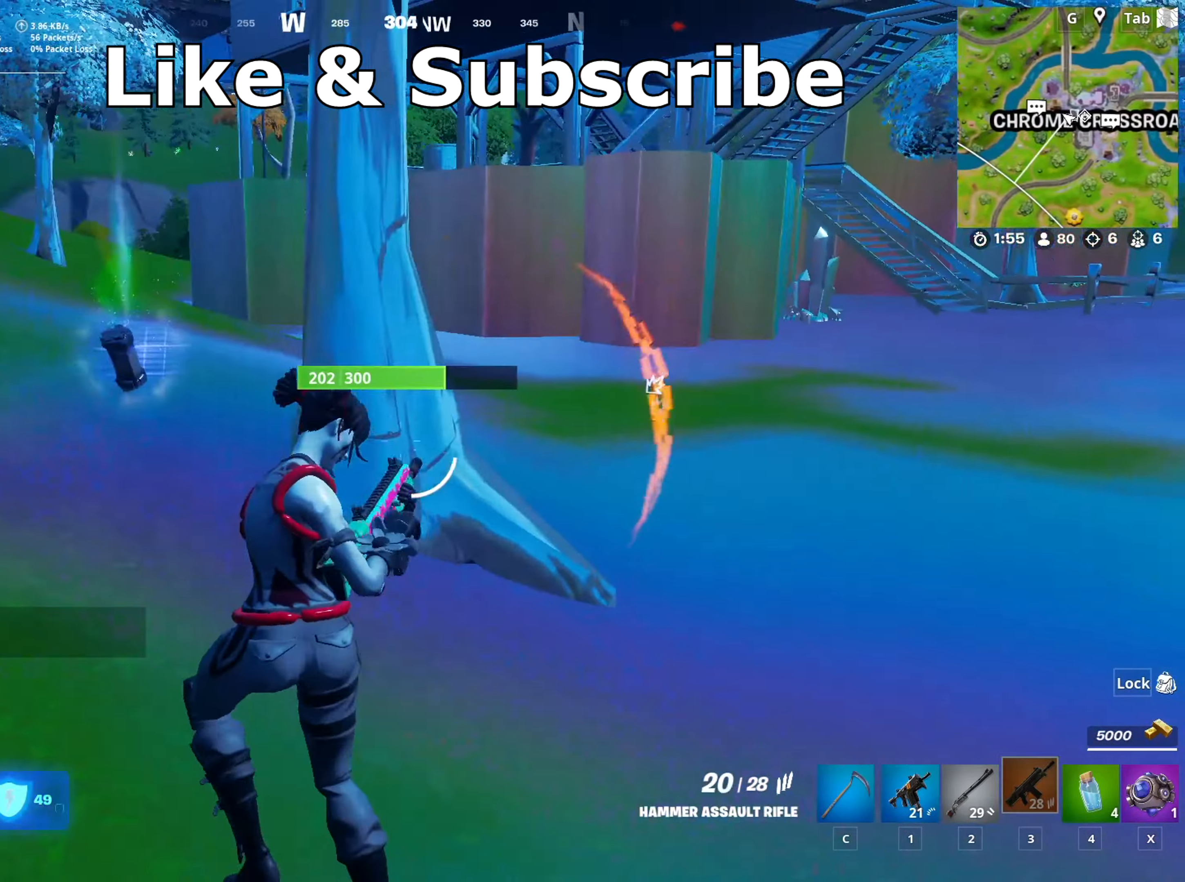
{"keys": ["a", "w"], "mouse": [], "mouse_move": "right", "events": [[267, "4", "down"], [317, "a", "down"], [400, "4", "up"]]}